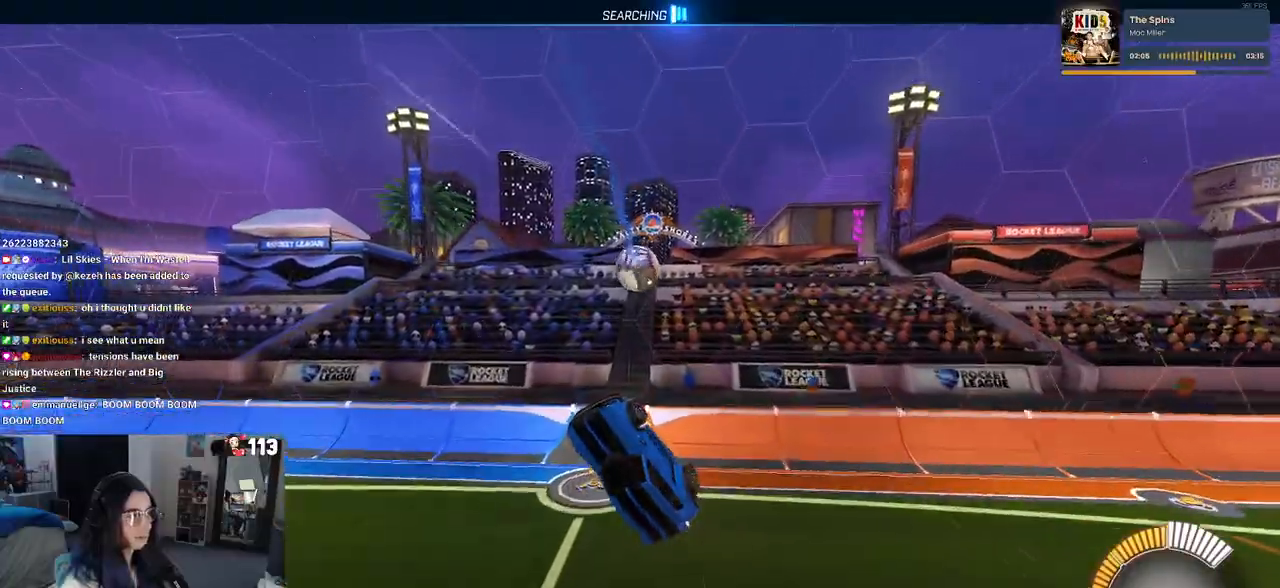
Gameplay with a controller (PlayStation layout); each line is a JSON object with the inputs held at the frame after it. "events" lists button and stick changes between this image and that frame as [ms after this image, input, new state], when the widget could be followed in between. Not read: R2.
{"buttons": ["R1"], "left_stick": "center", "right_stick": "center", "events": [[117, "left_stick", "left"], [150, "R1", "down"], [233, "left_stick", "center"]]}
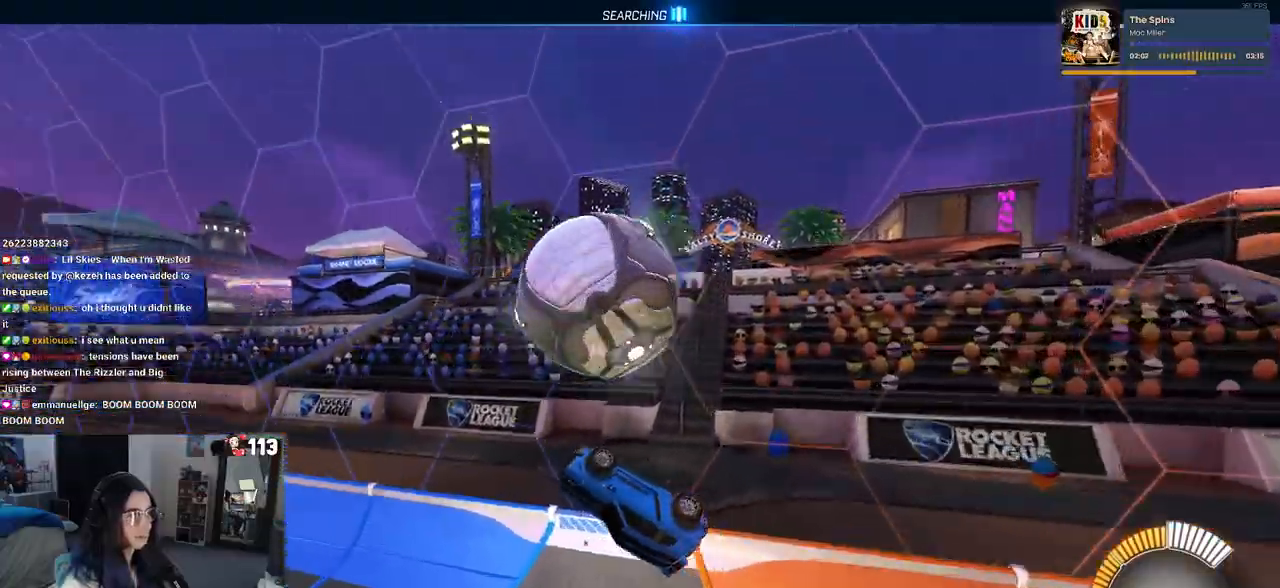
{"buttons": ["R1"], "left_stick": "left", "right_stick": "center", "events": [[333, "left_stick", "left"]]}
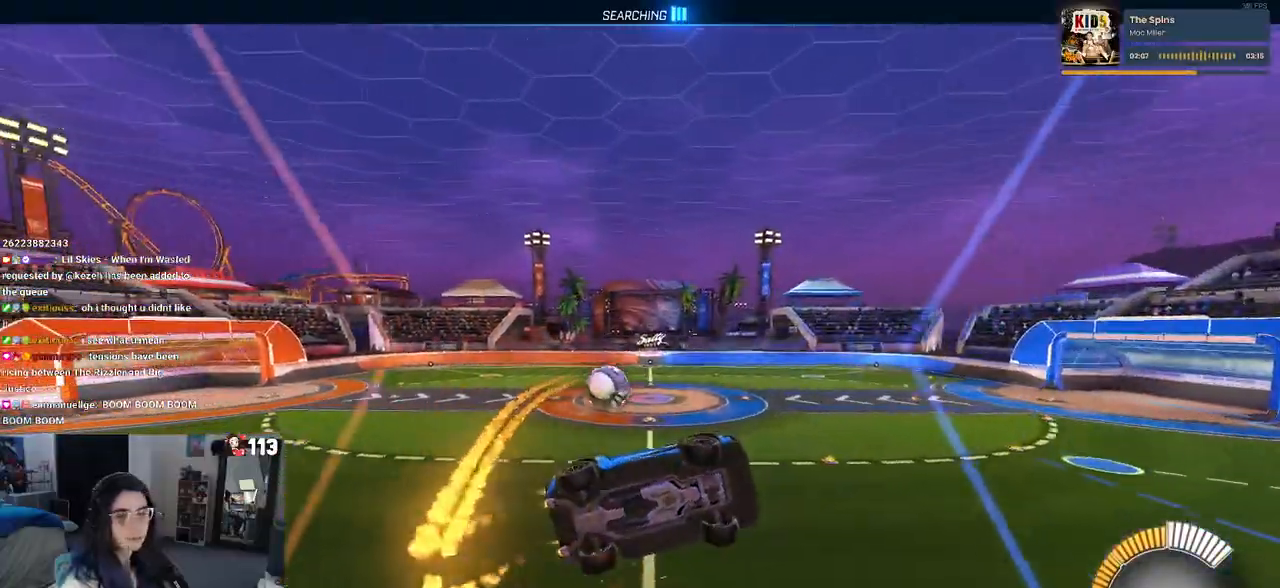
{"buttons": ["R1"], "left_stick": "left", "right_stick": "center", "events": []}
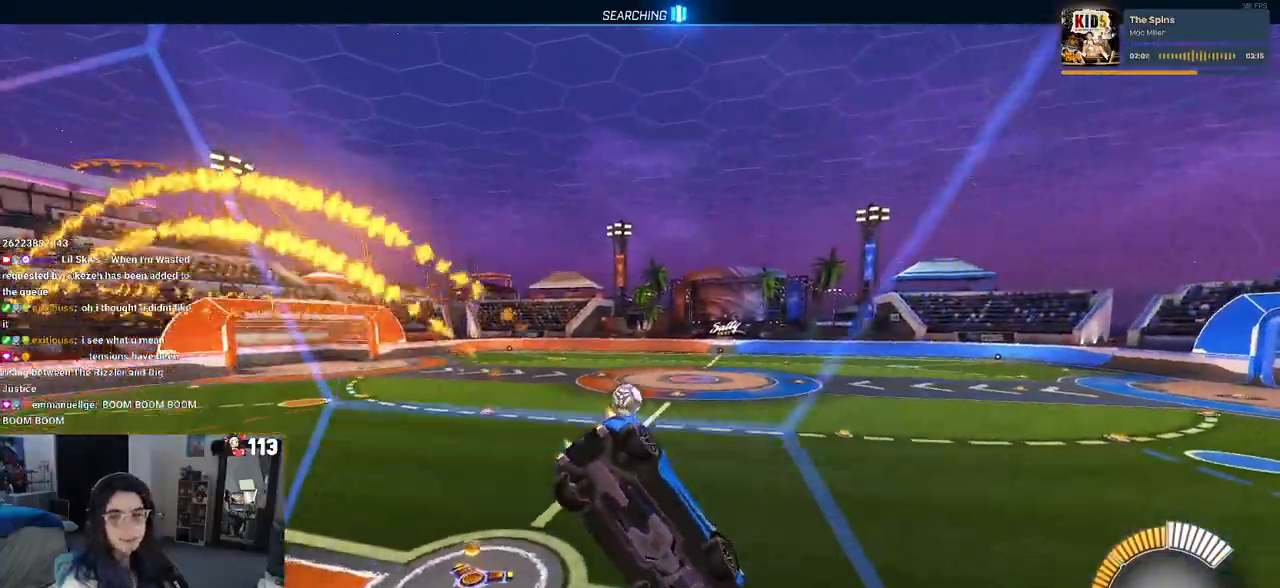
{"buttons": ["R1"], "left_stick": "left", "right_stick": "center", "events": []}
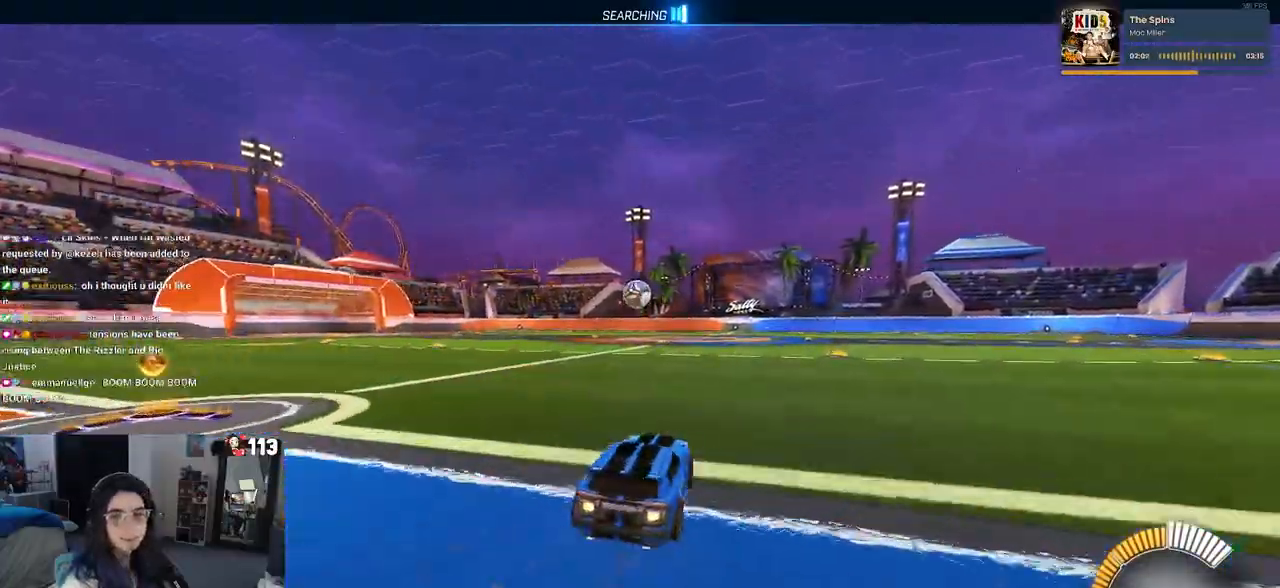
{"buttons": ["R1"], "left_stick": "center", "right_stick": "center", "events": [[17, "left_stick", "center"]]}
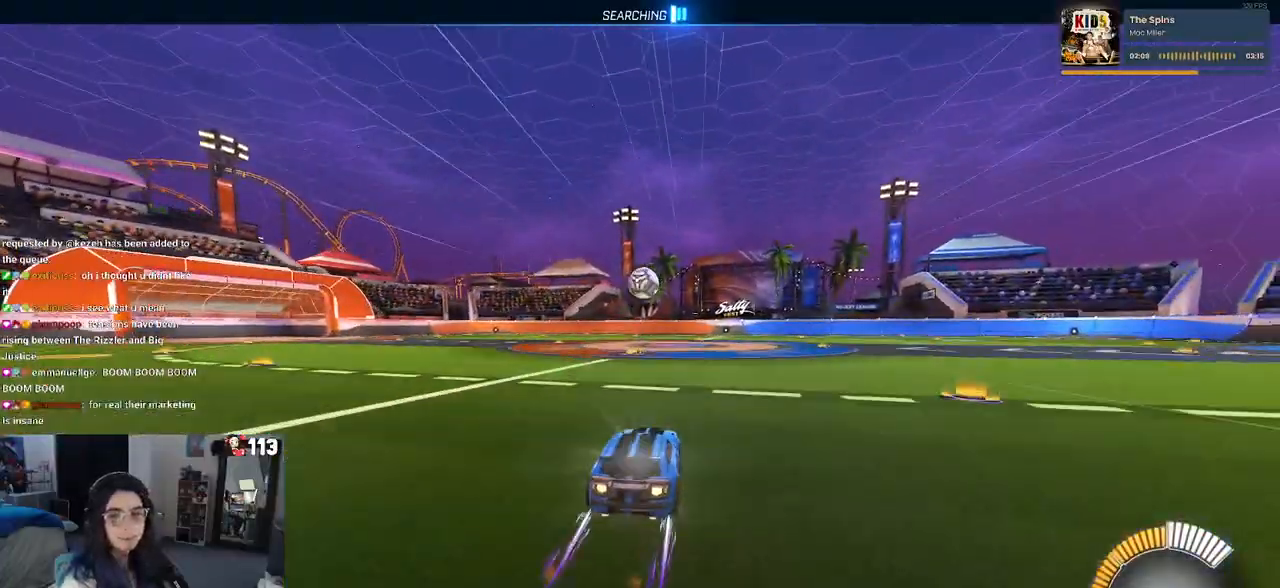
{"buttons": ["R1"], "left_stick": "center", "right_stick": "center", "events": []}
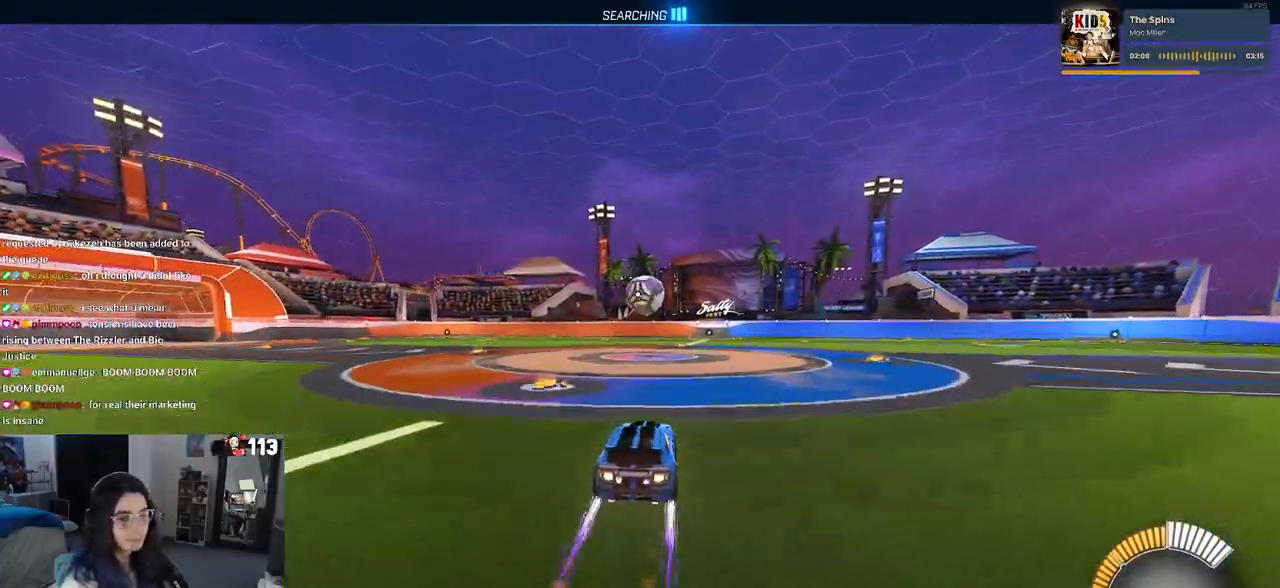
{"buttons": ["R1"], "left_stick": "center", "right_stick": "center", "events": [[267, "left_stick", "right"], [350, "left_stick", "center"]]}
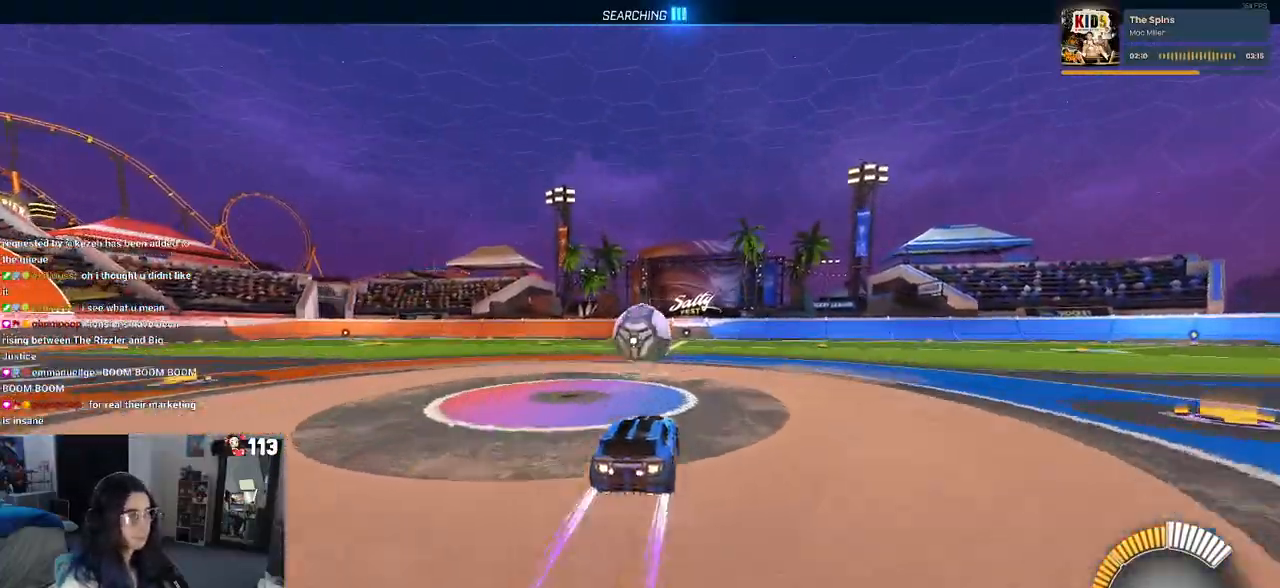
{"buttons": ["CROSS", "R1"], "left_stick": "right", "right_stick": "center", "events": [[133, "left_stick", "left"], [233, "left_stick", "down"], [250, "CROSS", "down"], [367, "left_stick", "right"], [383, "CROSS", "up"], [417, "left_stick", "center"], [450, "CROSS", "down"], [500, "left_stick", "right"]]}
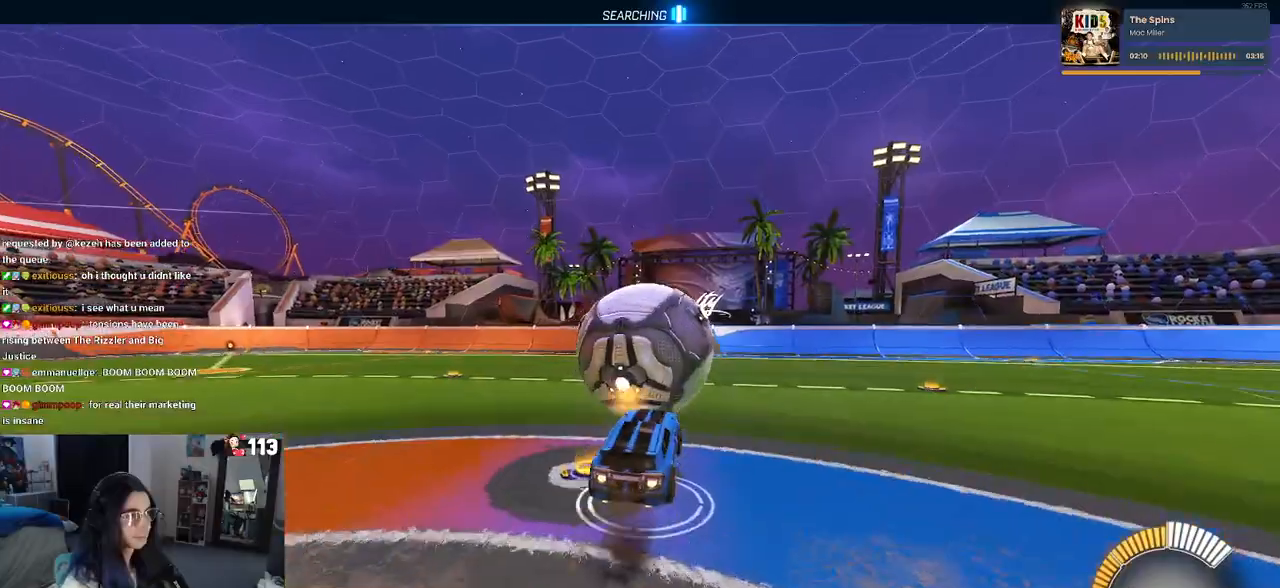
{"buttons": ["L1"], "left_stick": "left", "right_stick": "center", "events": [[50, "L1", "down"], [83, "CROSS", "up"], [100, "left_stick", "up-right"], [233, "left_stick", "up"], [267, "R1", "up"], [333, "left_stick", "up-left"], [467, "left_stick", "left"]]}
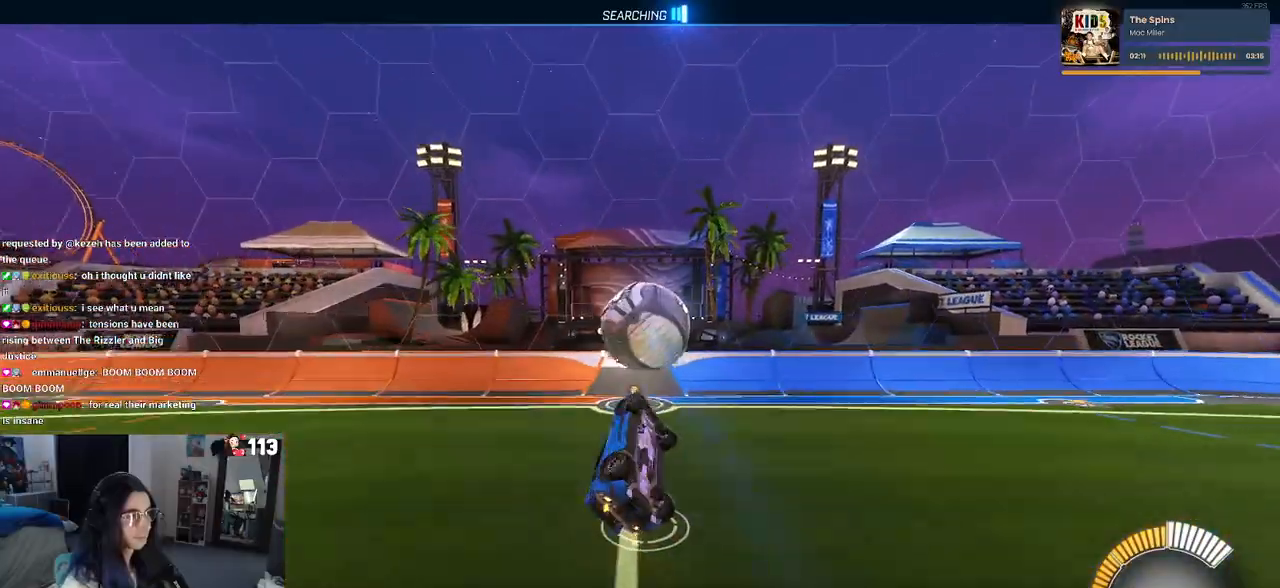
{"buttons": [], "left_stick": "right", "right_stick": "center", "events": [[83, "left_stick", "down-left"], [400, "left_stick", "center"], [417, "L1", "up"], [467, "left_stick", "right"]]}
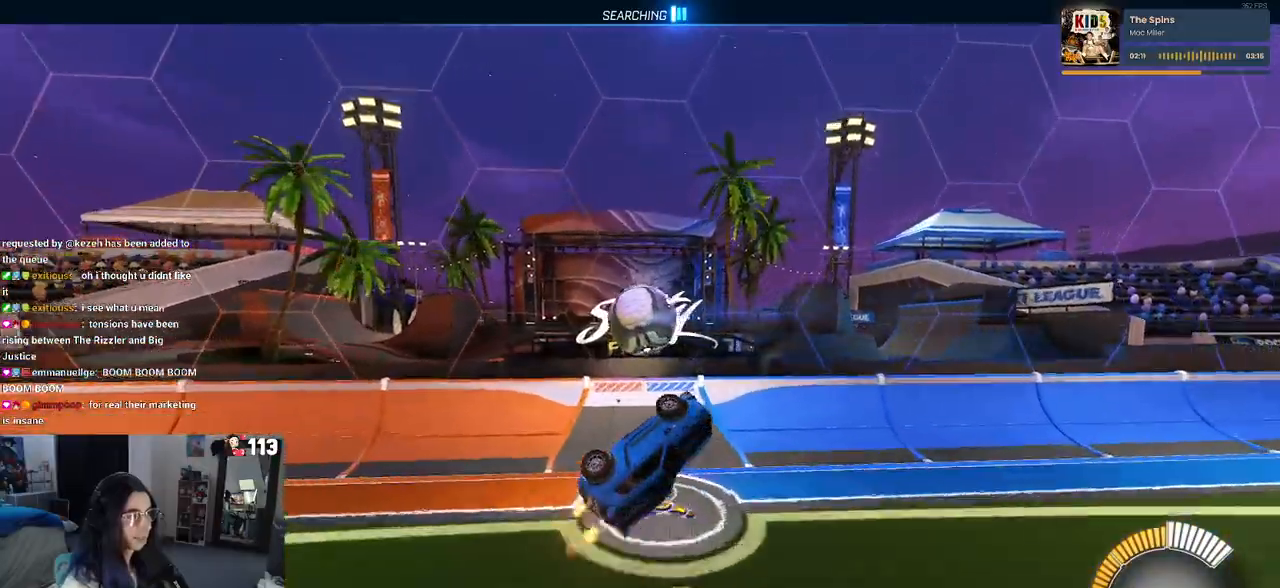
{"buttons": ["R1"], "left_stick": "center", "right_stick": "center", "events": [[33, "R1", "down"], [83, "left_stick", "up"], [300, "left_stick", "center"]]}
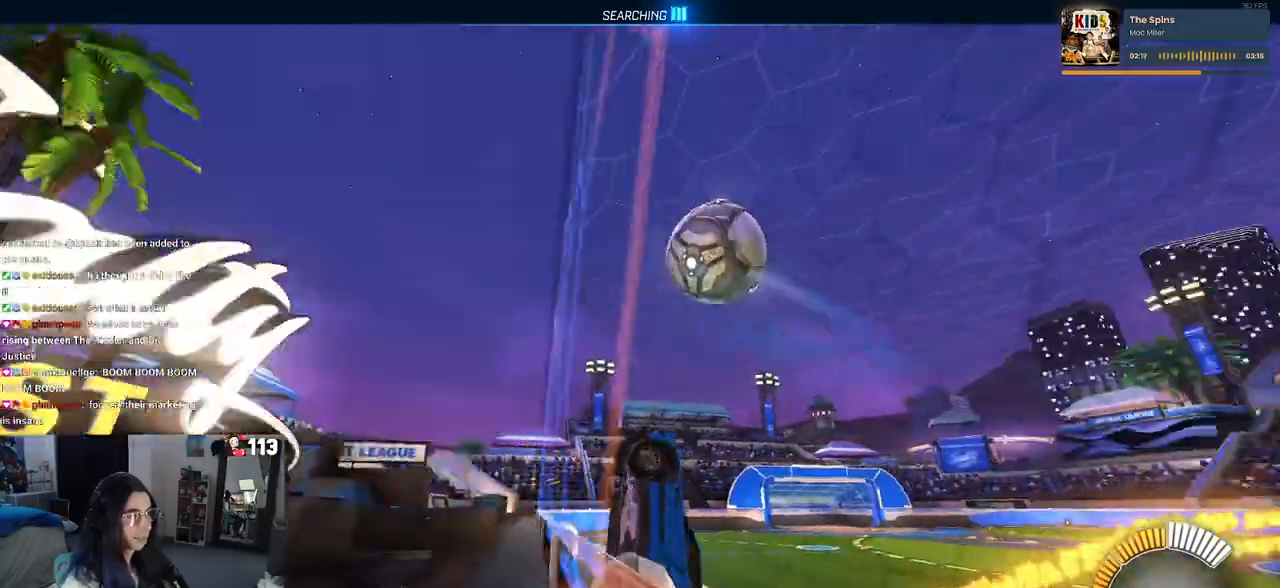
{"buttons": ["L1", "R1"], "left_stick": "up-left", "right_stick": "center", "events": [[50, "left_stick", "right"], [133, "CROSS", "down"], [150, "L1", "down"], [333, "CROSS", "up"], [350, "left_stick", "up"], [400, "left_stick", "up-left"]]}
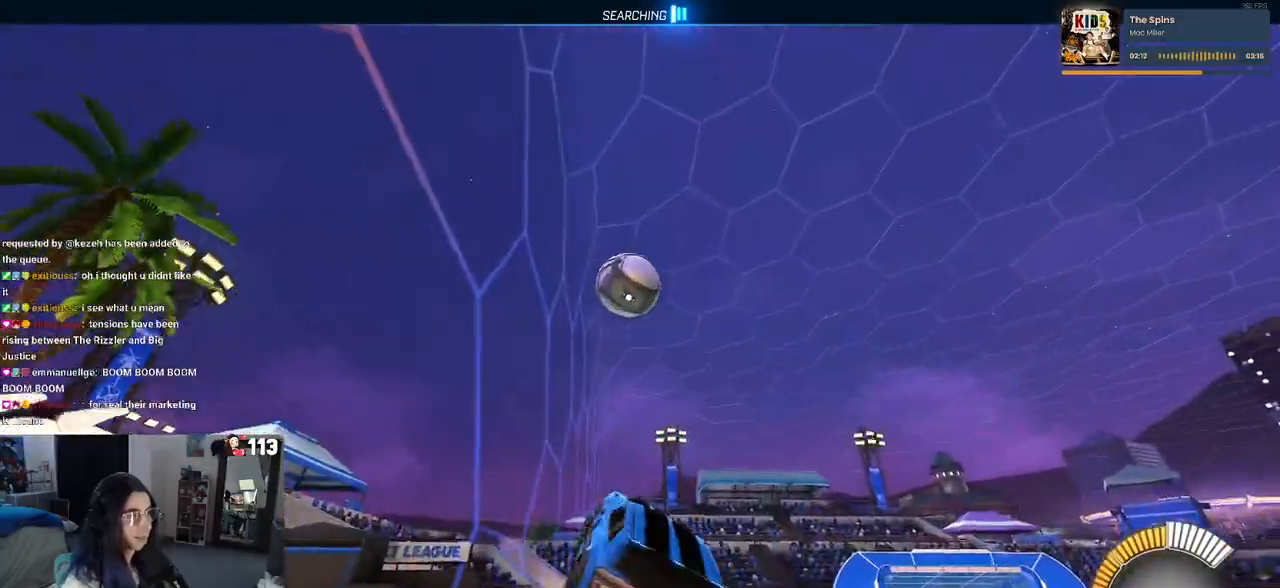
{"buttons": ["L1", "R1"], "left_stick": "up-right", "right_stick": "center", "events": [[83, "left_stick", "down-left"], [233, "left_stick", "down-right"], [433, "left_stick", "up-right"]]}
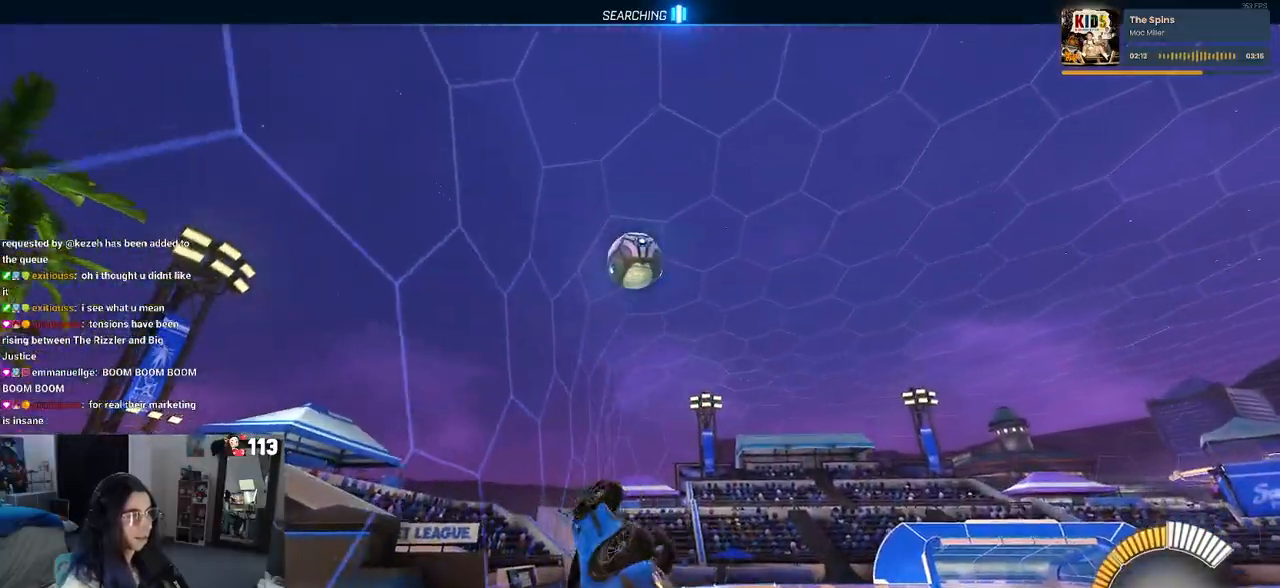
{"buttons": ["L1", "R1"], "left_stick": "up-left", "right_stick": "center", "events": [[83, "left_stick", "up-left"], [183, "left_stick", "down-left"], [333, "L1", "up"], [483, "L1", "down"], [483, "left_stick", "up-left"]]}
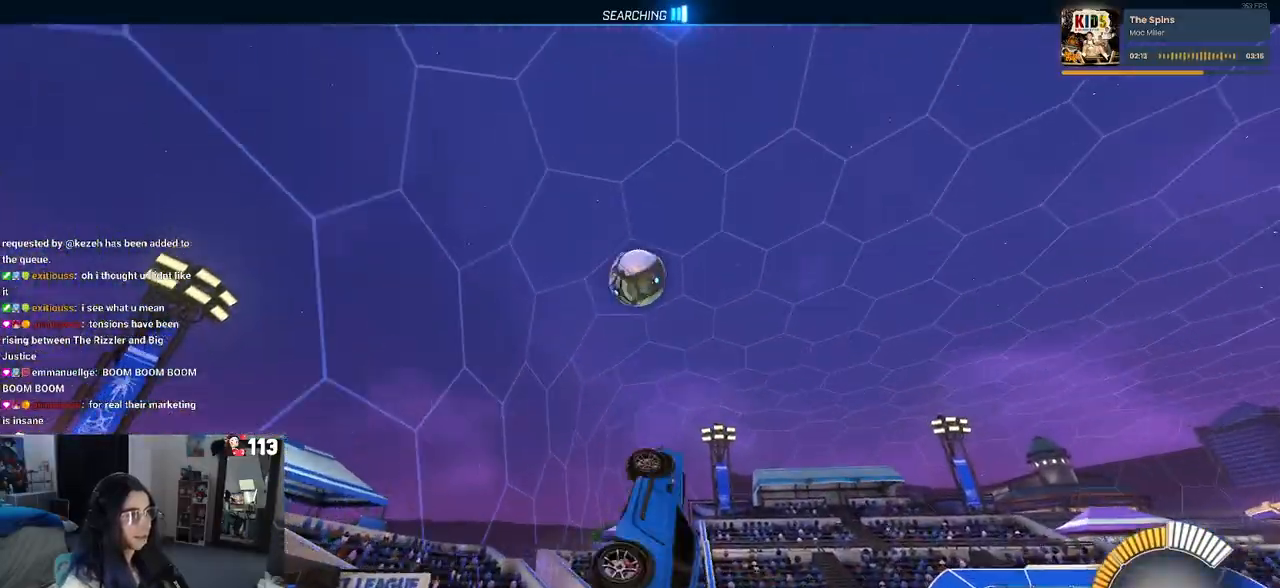
{"buttons": ["L1", "R1"], "left_stick": "up-right", "right_stick": "center", "events": [[167, "left_stick", "left"], [267, "left_stick", "center"], [383, "left_stick", "up"], [433, "left_stick", "up-right"]]}
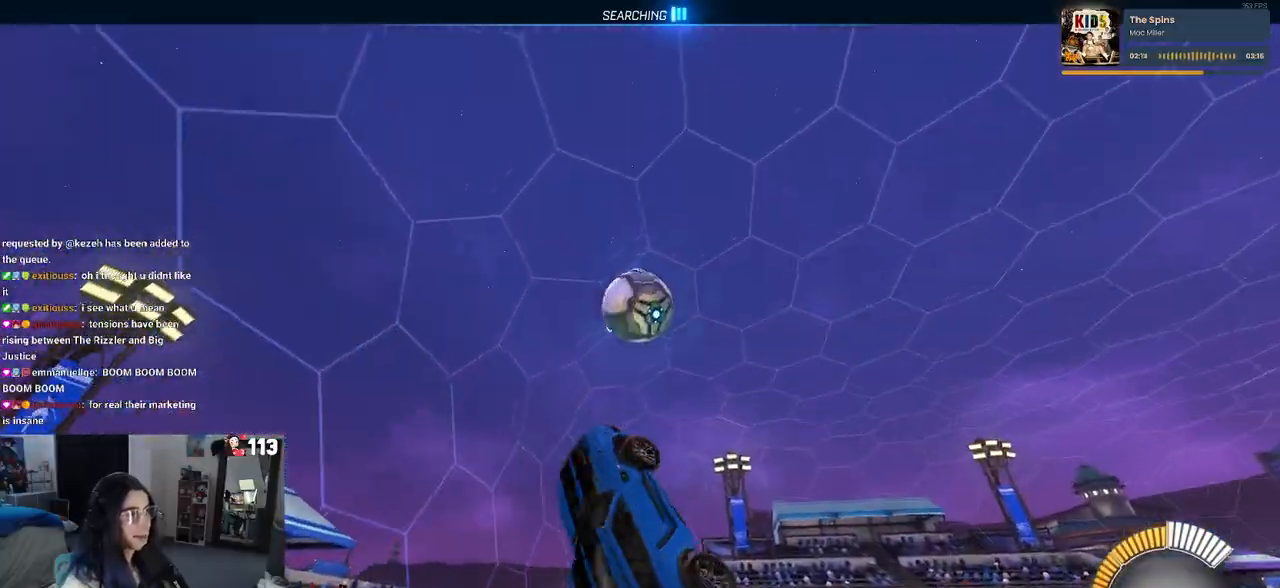
{"buttons": ["R1"], "left_stick": "right", "right_stick": "center", "events": [[117, "left_stick", "left"], [167, "left_stick", "down-left"], [250, "L1", "up"], [417, "left_stick", "center"], [467, "left_stick", "right"]]}
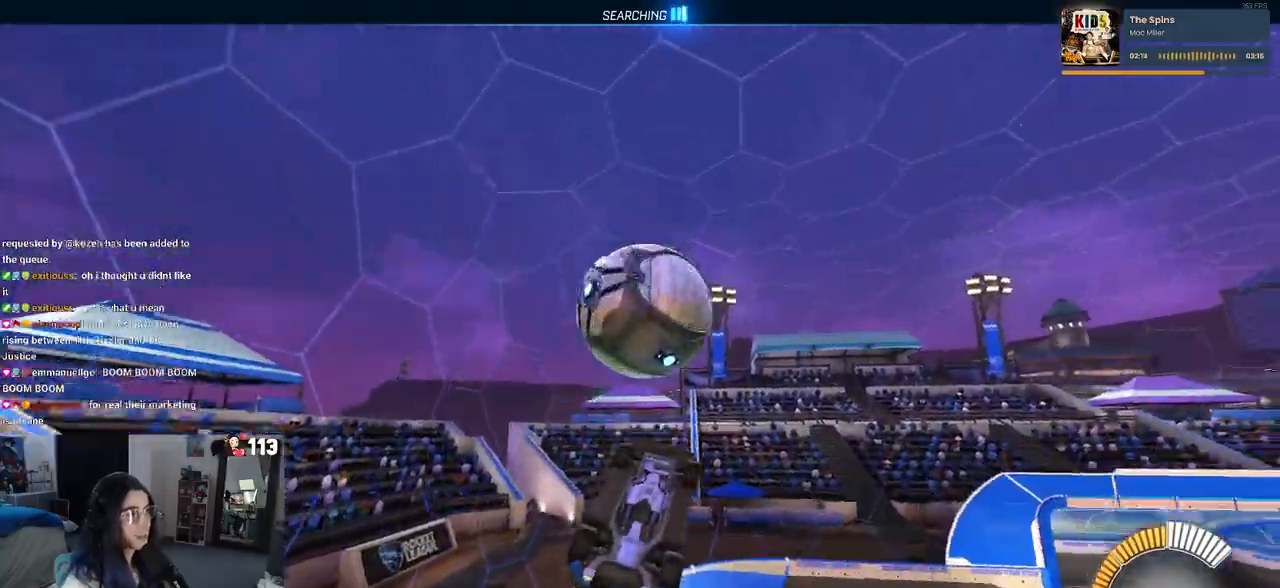
{"buttons": ["L1"], "left_stick": "up", "right_stick": "center", "events": [[150, "left_stick", "down-left"], [217, "R1", "up"], [333, "left_stick", "center"], [400, "L1", "down"], [400, "left_stick", "right"], [467, "left_stick", "up"]]}
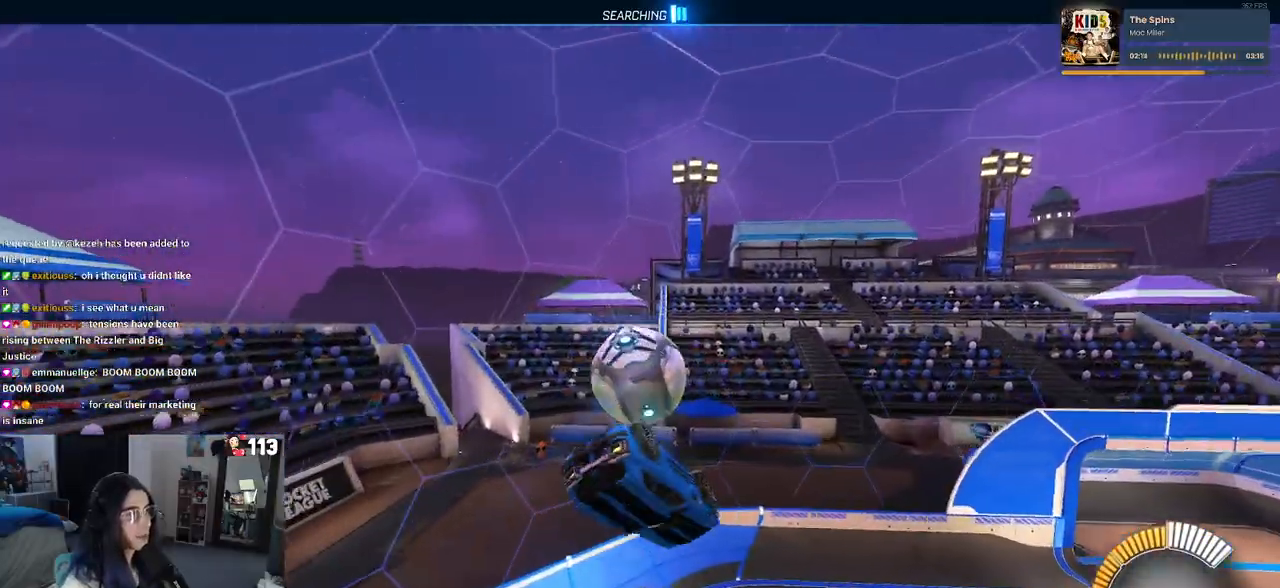
{"buttons": [], "left_stick": "left", "right_stick": "center", "events": [[33, "left_stick", "center"], [67, "R1", "down"], [83, "L1", "up"], [100, "left_stick", "right"], [300, "left_stick", "left"], [500, "R1", "up"]]}
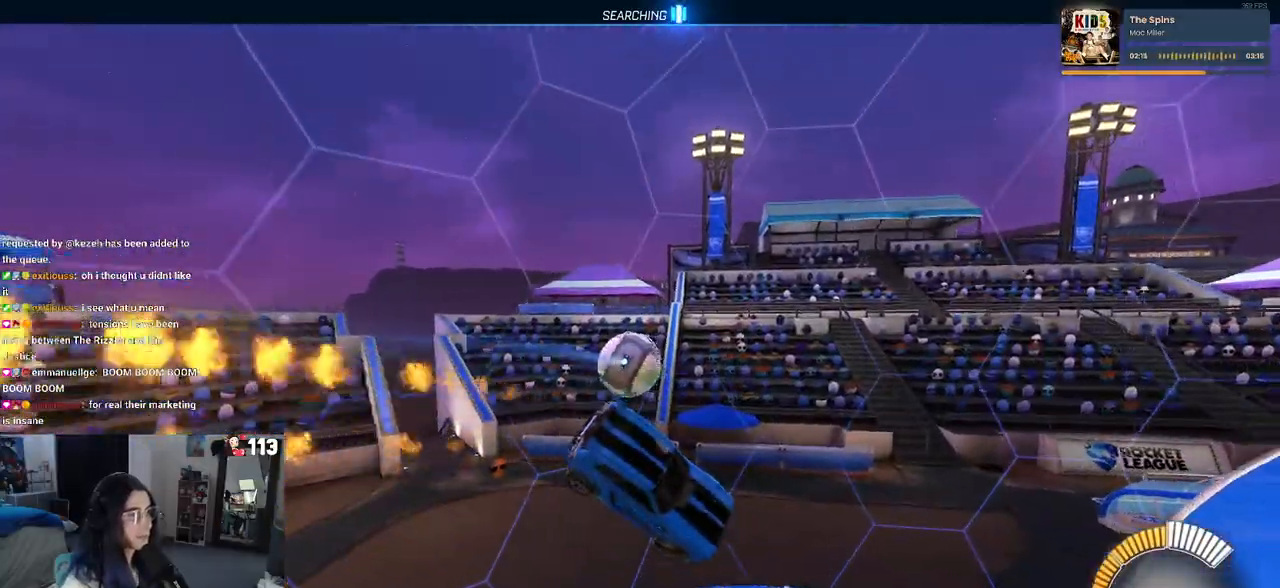
{"buttons": ["SQUARE", "R1"], "left_stick": "down-left", "right_stick": "center", "events": [[67, "left_stick", "center"], [117, "left_stick", "right"], [200, "SQUARE", "down"], [217, "R1", "down"], [383, "left_stick", "center"], [483, "left_stick", "down-left"]]}
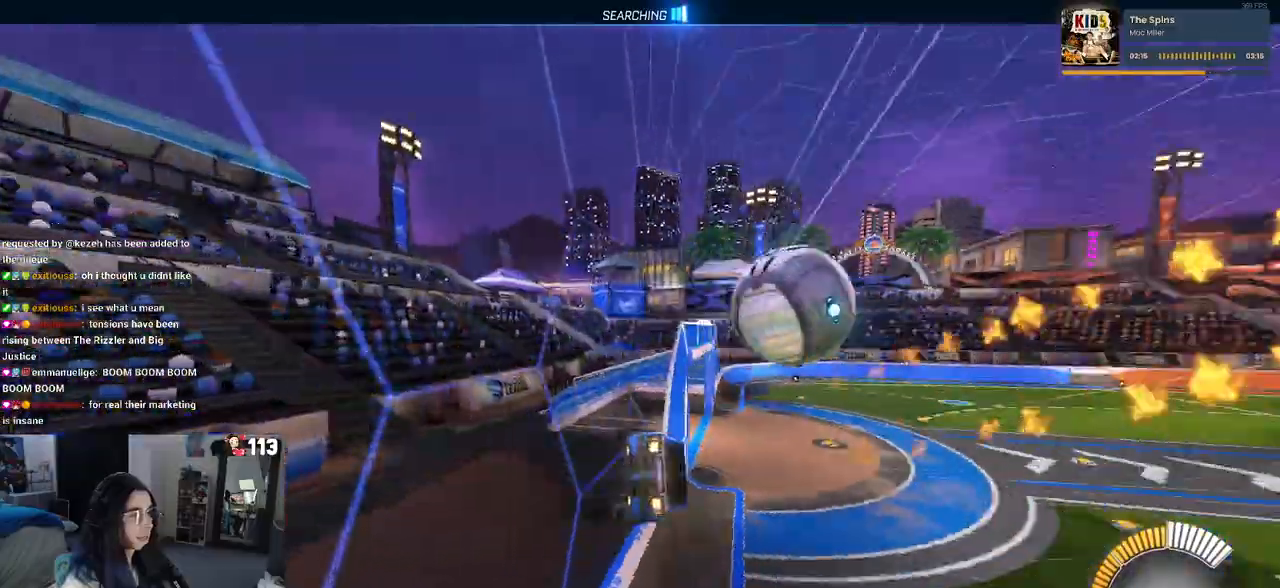
{"buttons": ["SQUARE", "R1"], "left_stick": "left", "right_stick": "center", "events": [[17, "left_stick", "left"]]}
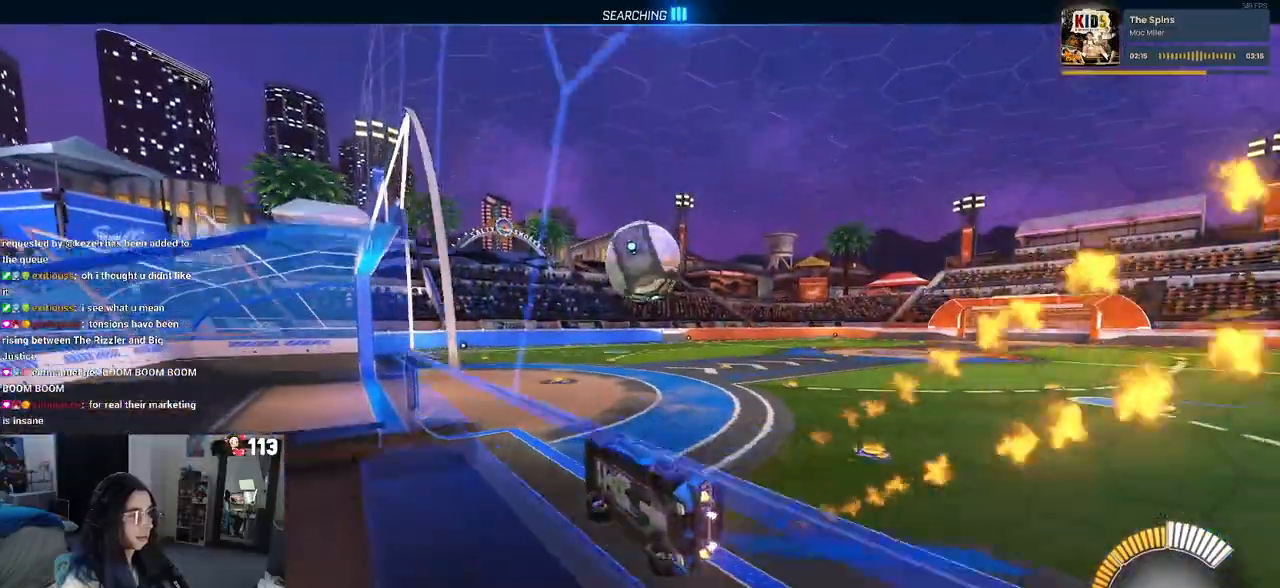
{"buttons": ["R1"], "left_stick": "left", "right_stick": "center", "events": [[200, "SQUARE", "up"], [233, "left_stick", "center"], [417, "left_stick", "left"]]}
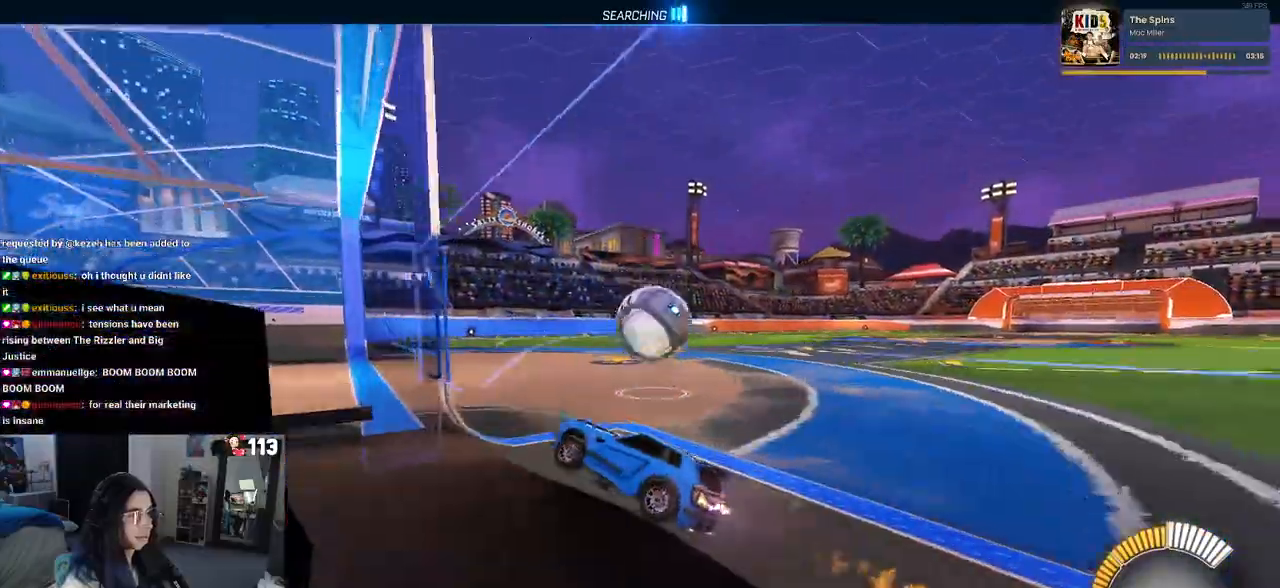
{"buttons": ["L1"], "left_stick": "right", "right_stick": "center", "events": [[83, "R1", "up"], [150, "left_stick", "center"], [283, "CROSS", "down"], [283, "left_stick", "down-right"], [383, "L1", "down"], [433, "CROSS", "up"], [483, "left_stick", "right"]]}
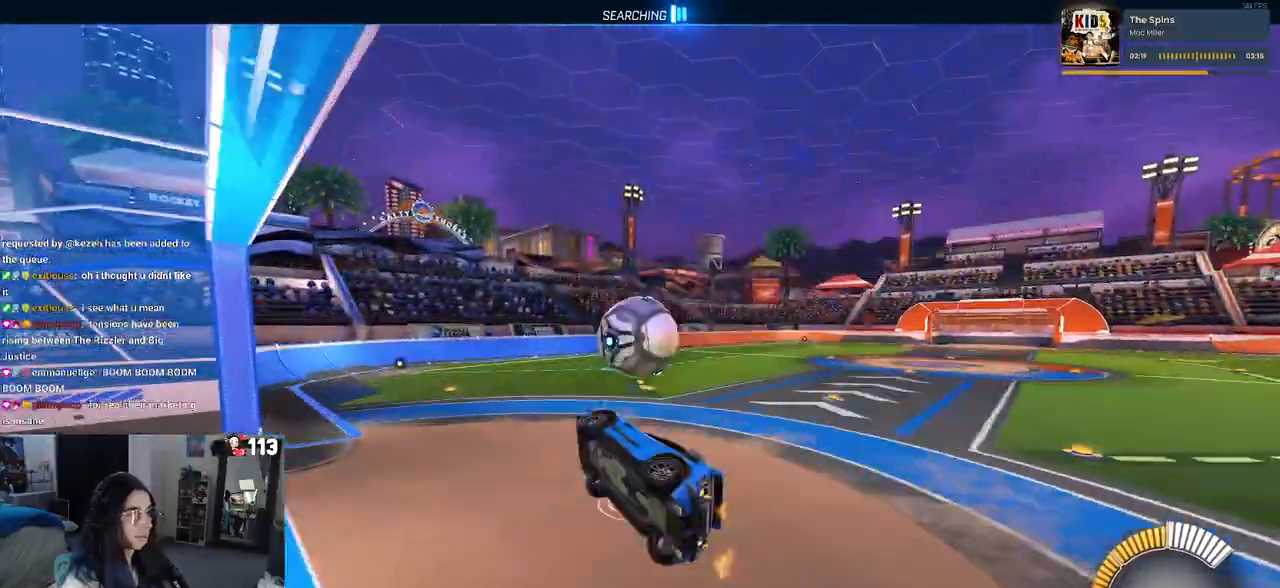
{"buttons": ["R1"], "left_stick": "down-right", "right_stick": "center", "events": [[67, "L1", "up"], [100, "left_stick", "up-right"], [133, "R1", "down"], [283, "CROSS", "down"], [367, "left_stick", "down-right"], [400, "CROSS", "up"]]}
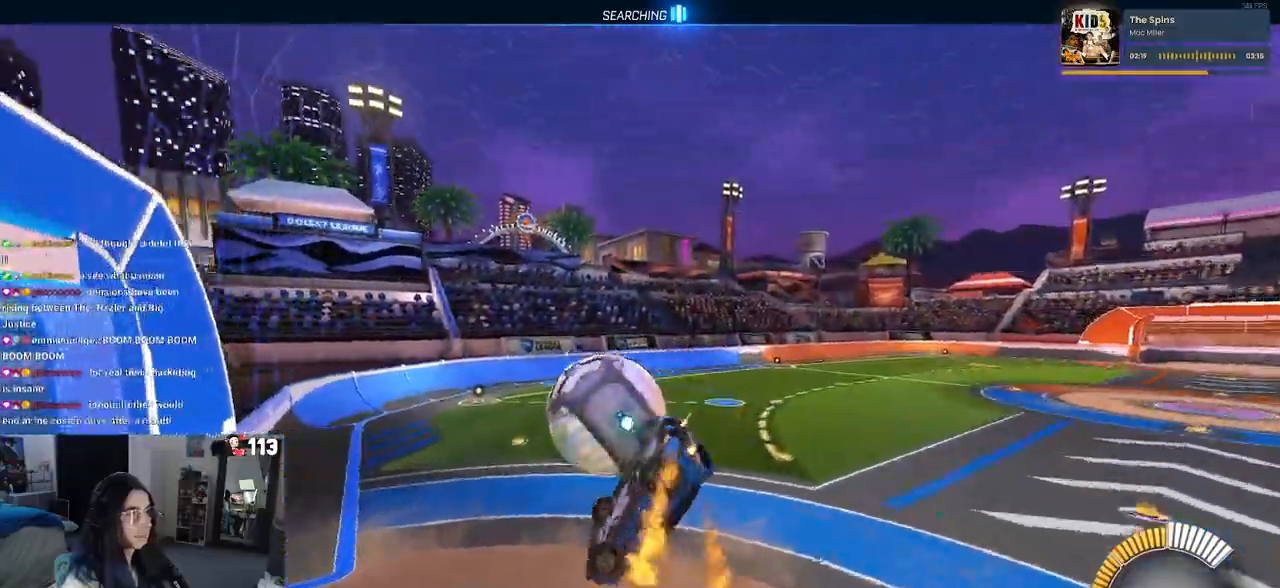
{"buttons": ["R1"], "left_stick": "down-right", "right_stick": "center", "events": [[150, "left_stick", "center"], [233, "left_stick", "down-right"]]}
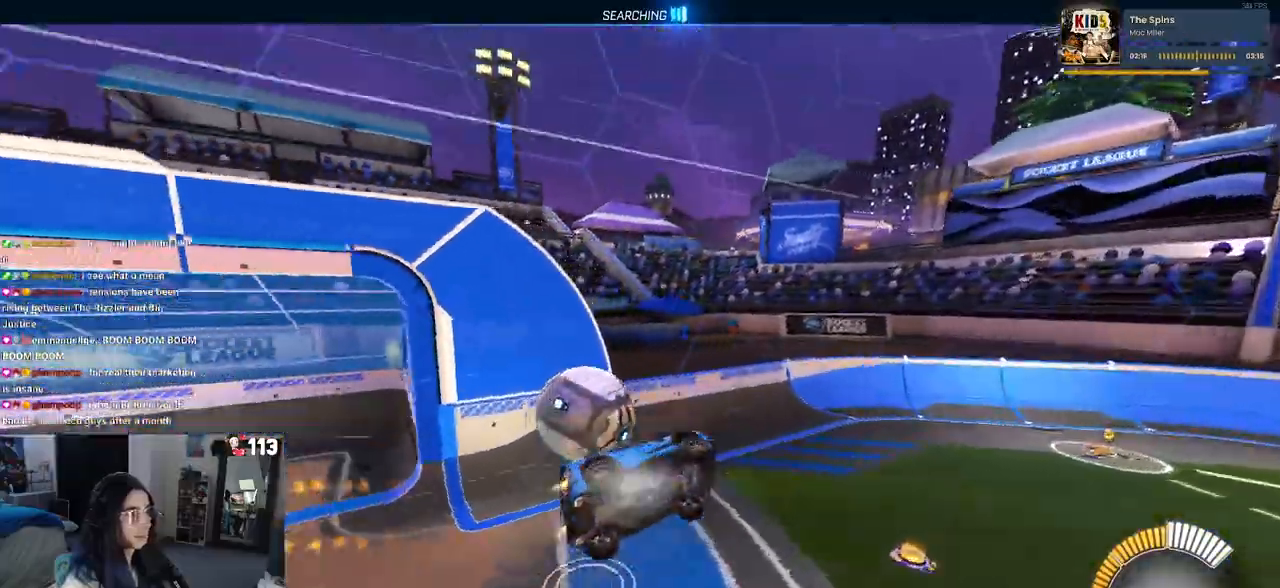
{"buttons": [], "left_stick": "right", "right_stick": "center", "events": [[150, "R1", "up"], [250, "left_stick", "right"]]}
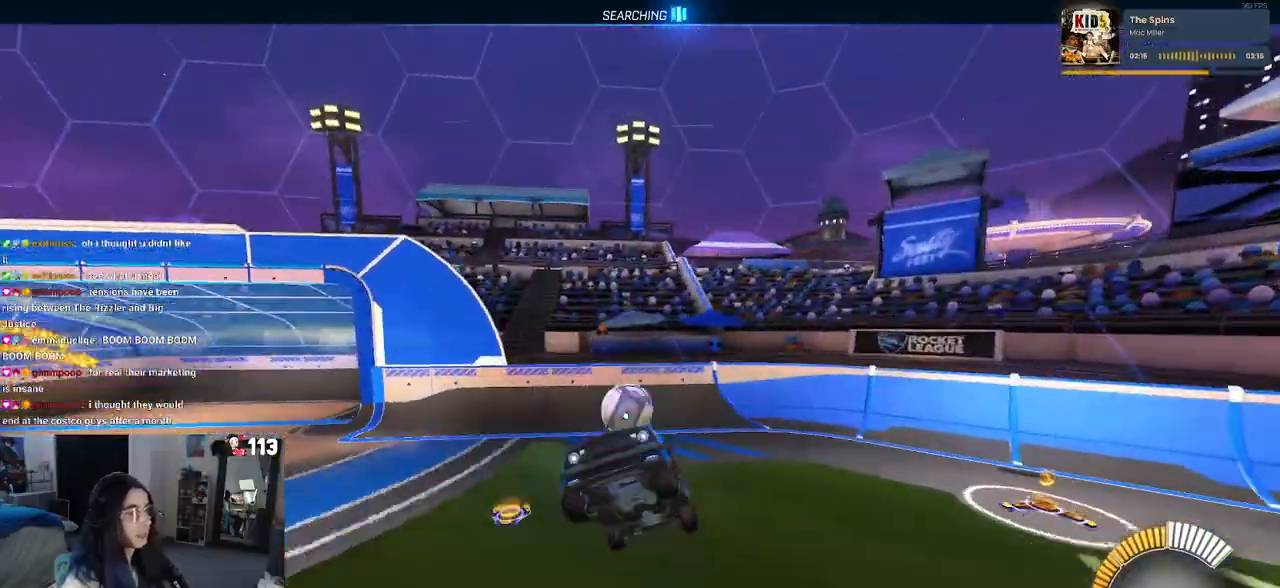
{"buttons": ["SQUARE"], "left_stick": "up-left", "right_stick": "center", "events": [[67, "left_stick", "center"], [133, "left_stick", "left"], [167, "SQUARE", "down"], [450, "left_stick", "up-left"]]}
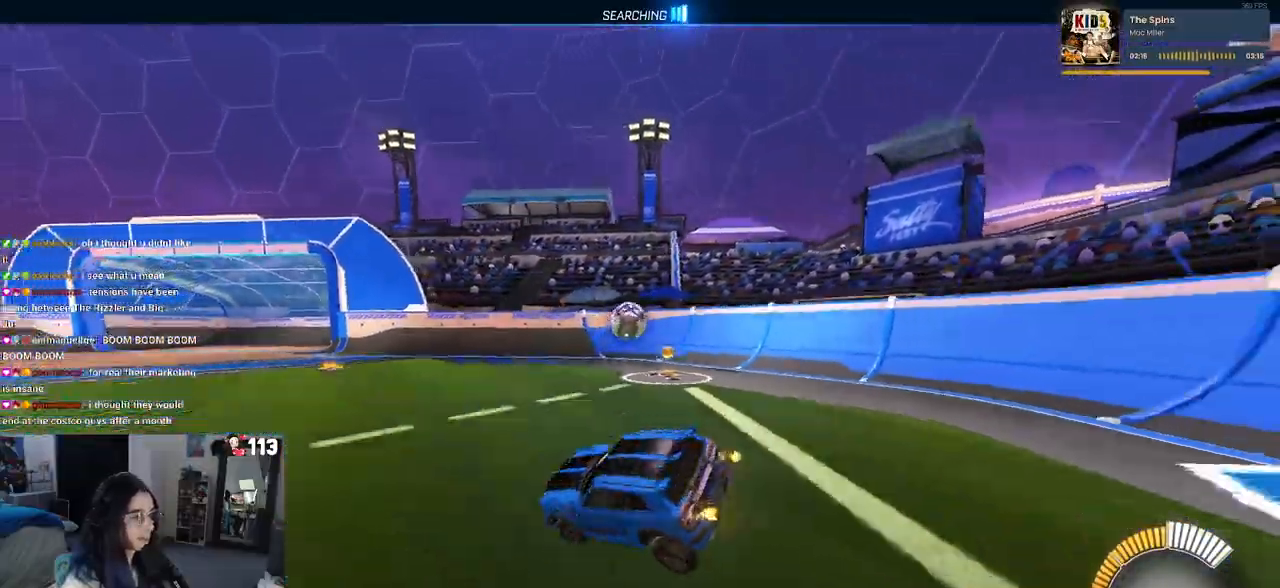
{"buttons": ["SQUARE"], "left_stick": "up-left", "right_stick": "center", "events": [[83, "CROSS", "down"], [217, "CROSS", "up"]]}
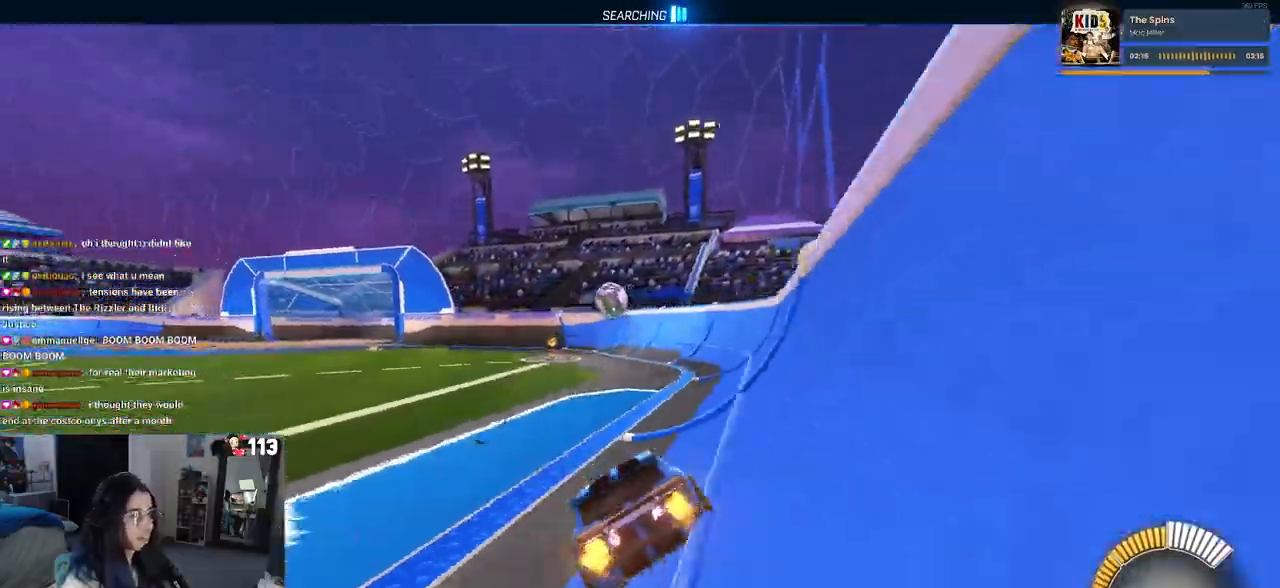
{"buttons": ["R1"], "left_stick": "left", "right_stick": "center", "events": [[117, "left_stick", "center"], [183, "SQUARE", "up"], [200, "R1", "down"], [483, "left_stick", "left"]]}
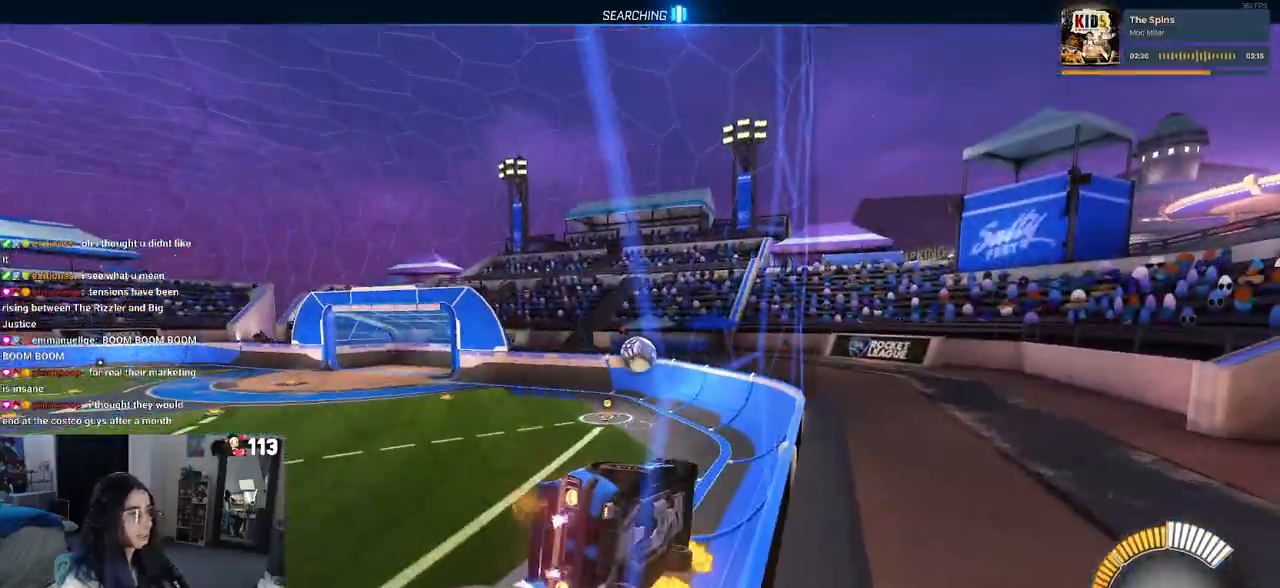
{"buttons": ["SQUARE", "R1"], "left_stick": "down-right", "right_stick": "center", "events": [[167, "left_stick", "center"], [233, "CROSS", "down"], [300, "left_stick", "down"], [333, "SQUARE", "down"], [367, "CROSS", "up"], [417, "left_stick", "down-right"]]}
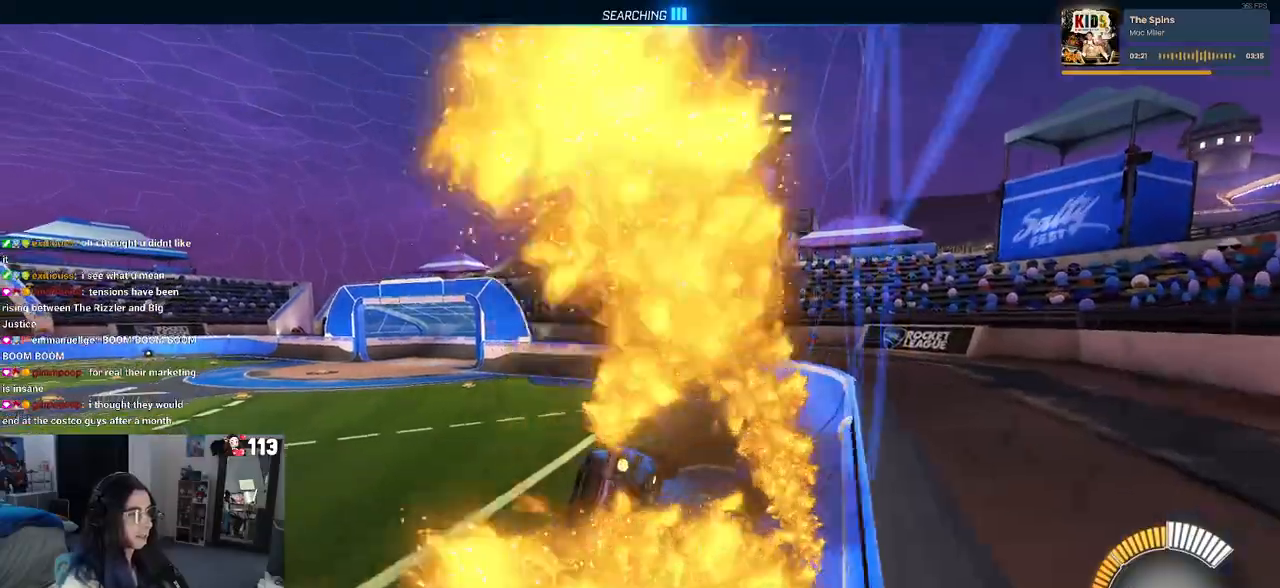
{"buttons": [], "left_stick": "up", "right_stick": "center", "events": [[100, "SQUARE", "up"], [167, "R1", "up"], [183, "left_stick", "center"], [383, "left_stick", "up"]]}